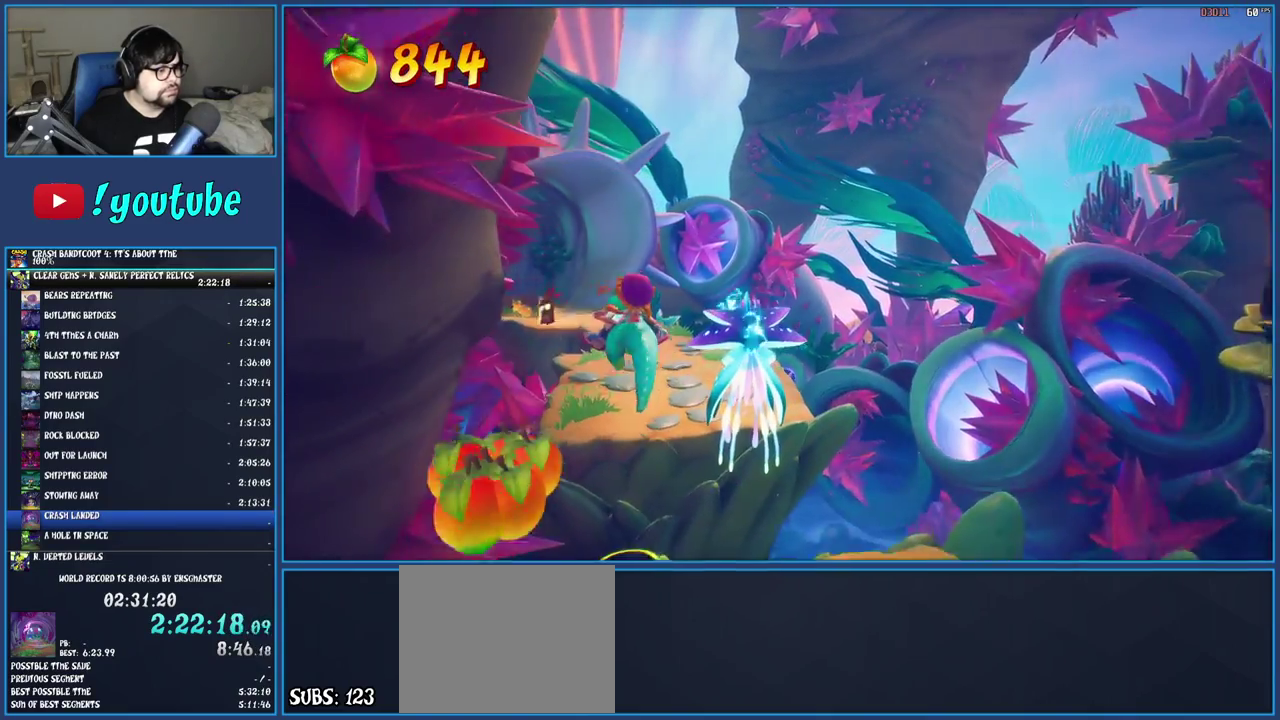
Gameplay with a controller (PlayStation layout); each line is a JSON object with the inputs held at the frame after it. "events" lists button and stick changes between this image and that frame as [ms after this image, input, new state], when the widget could be followed in between. Not read: L3 R3.
{"buttons": [], "left_stick": "up-left", "right_stick": "center", "events": [[83, "left_stick", "up"], [417, "CROSS", "up"], [417, "left_stick", "up-left"]]}
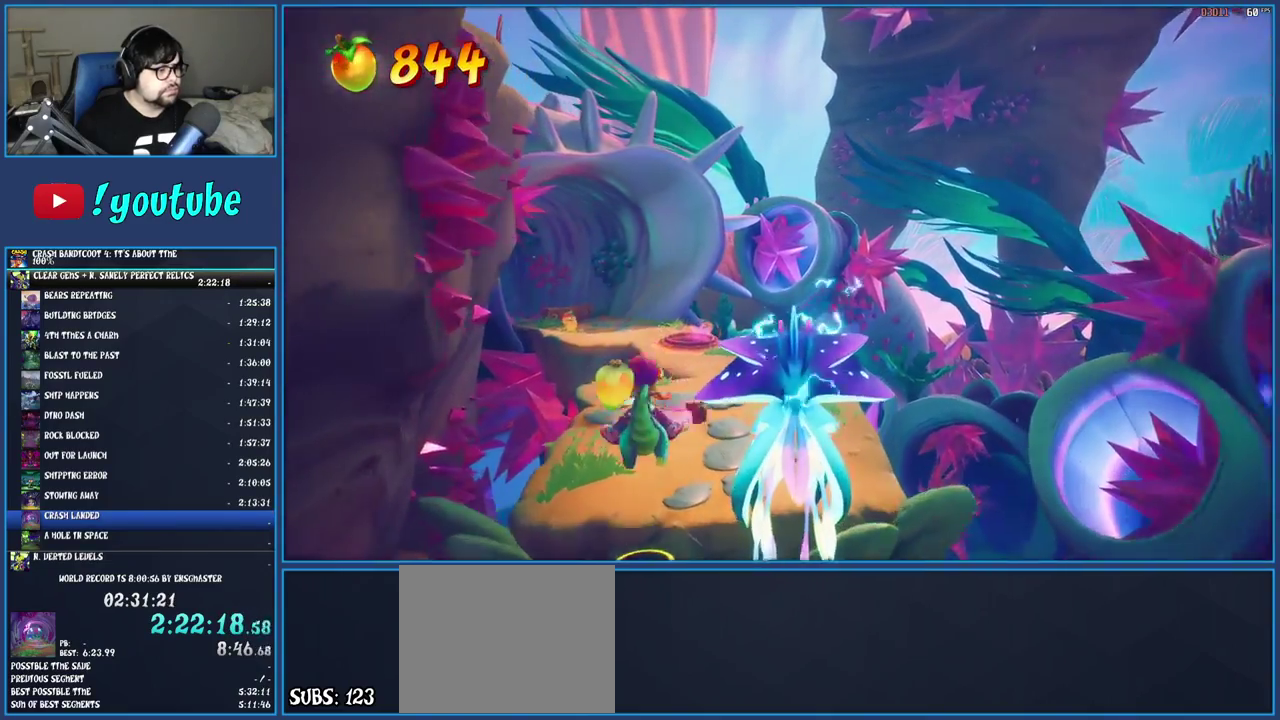
{"buttons": [], "left_stick": "up-left", "right_stick": "center", "events": [[33, "left_stick", "up"], [450, "left_stick", "up-left"]]}
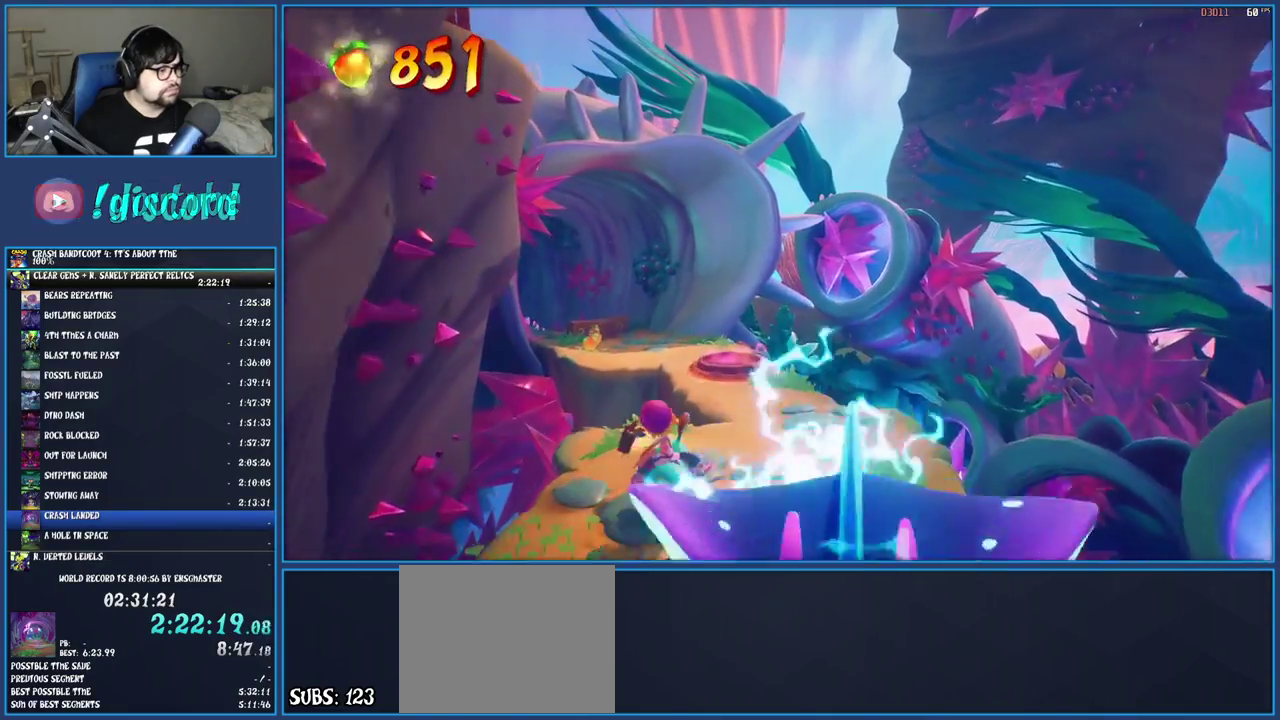
{"buttons": ["CROSS"], "left_stick": "up-left", "right_stick": "center", "events": [[283, "CROSS", "down"]]}
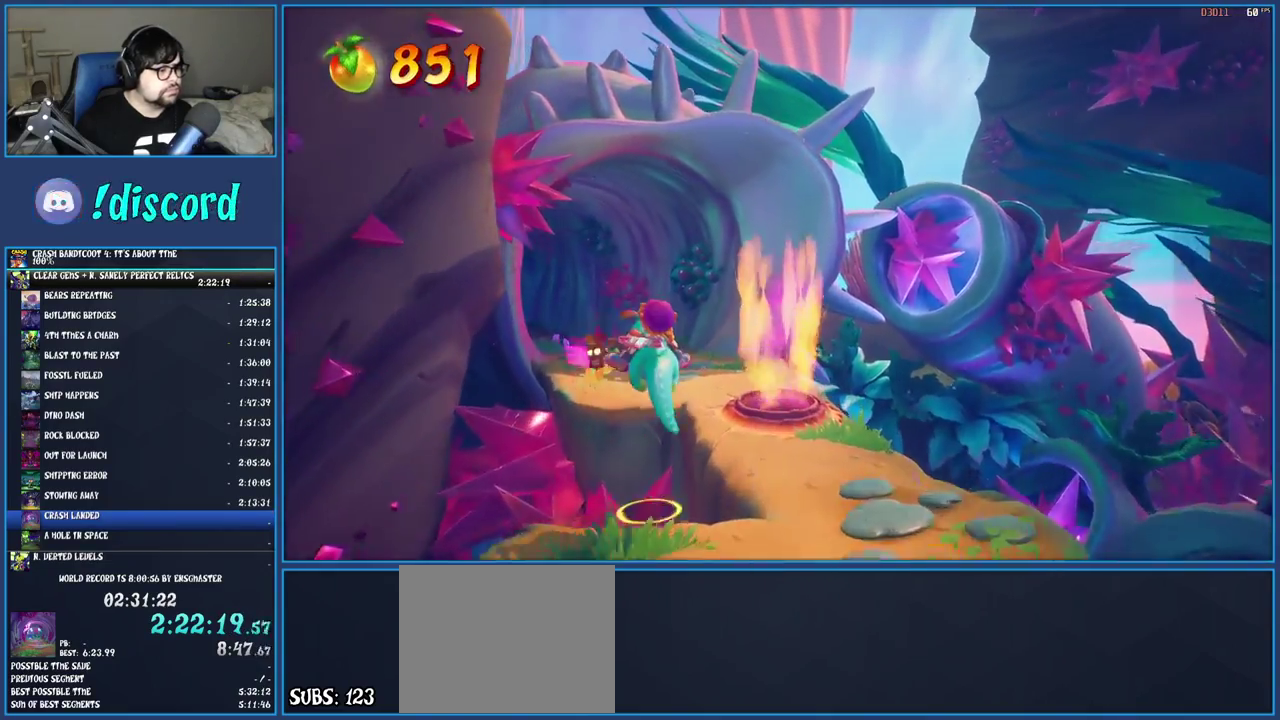
{"buttons": [], "left_stick": "up-left", "right_stick": "center", "events": [[33, "CROSS", "up"], [100, "left_stick", "up"], [367, "left_stick", "up-left"]]}
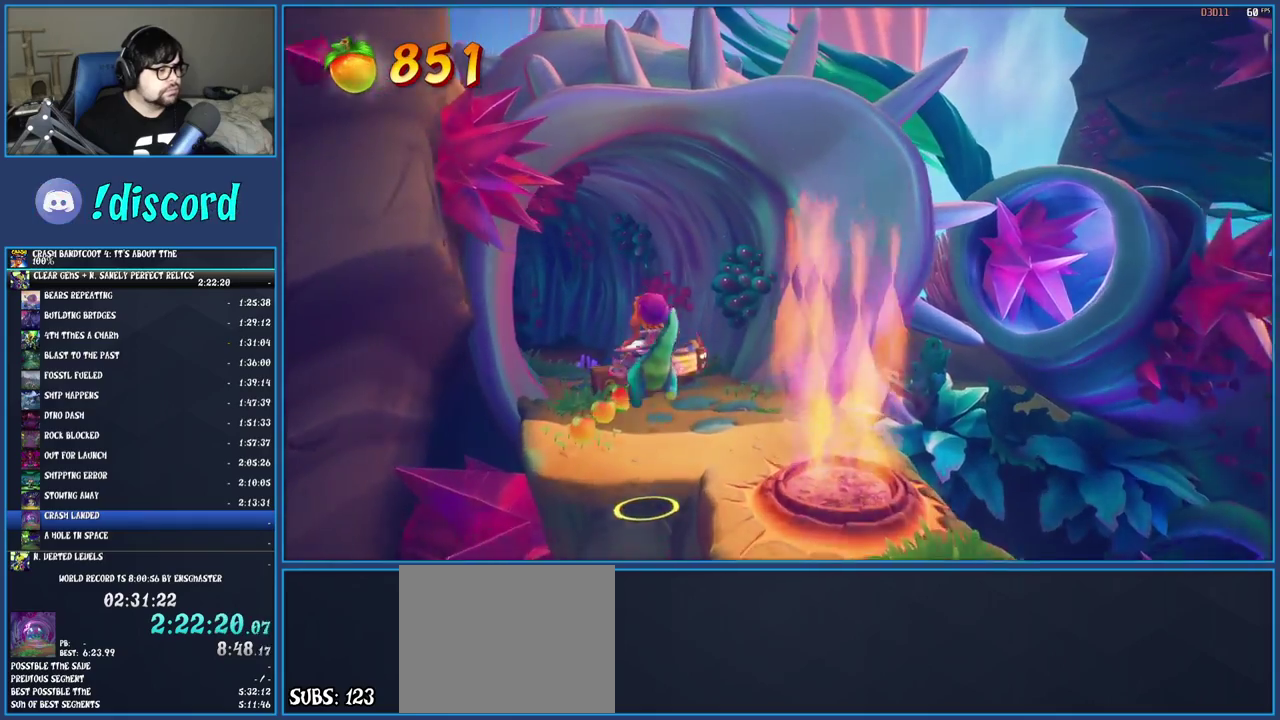
{"buttons": [], "left_stick": "up-right", "right_stick": "center", "events": [[283, "left_stick", "up"], [467, "left_stick", "up-right"]]}
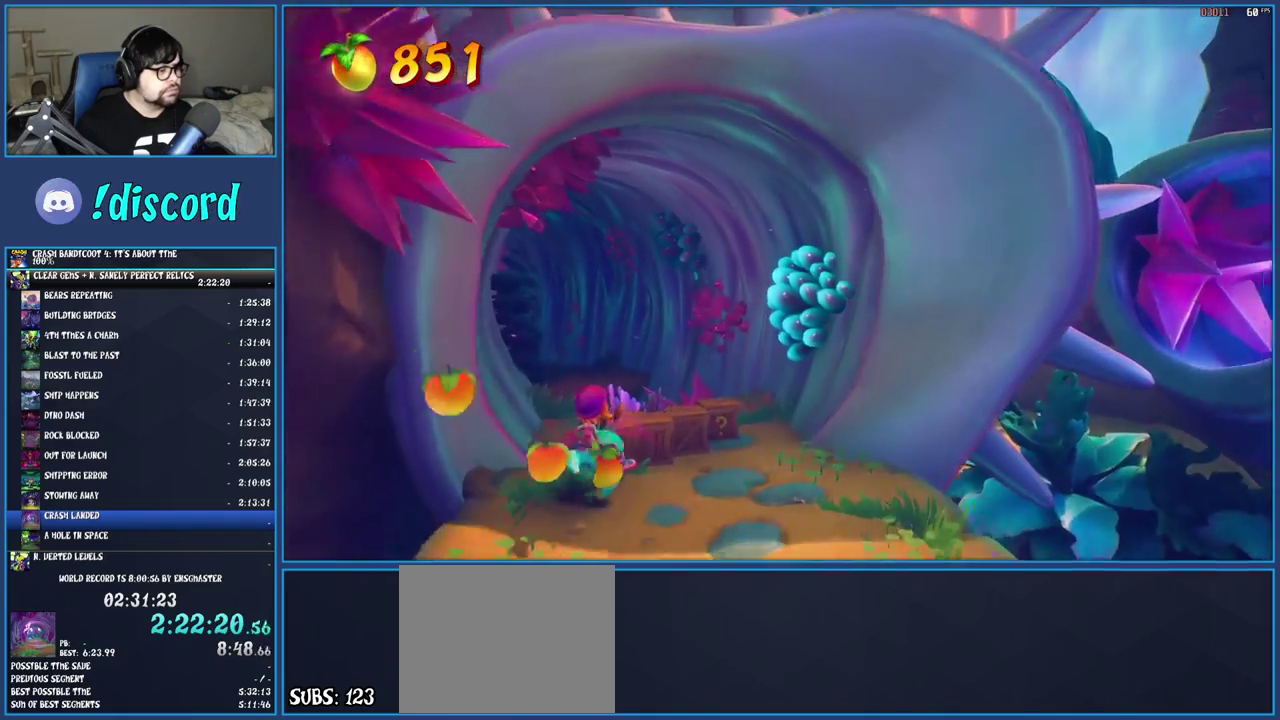
{"buttons": [], "left_stick": "up", "right_stick": "center", "events": [[467, "left_stick", "up"]]}
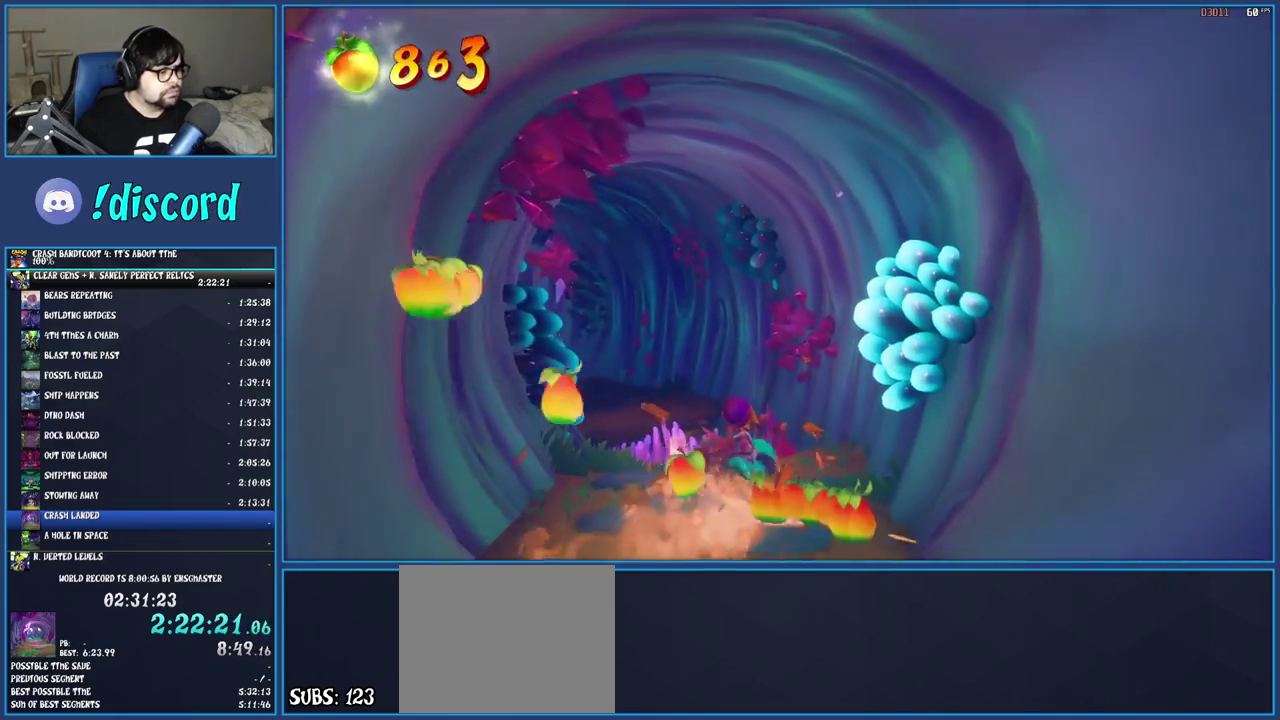
{"buttons": [], "left_stick": "up-left", "right_stick": "center", "events": [[67, "left_stick", "up-left"], [150, "CROSS", "down"], [350, "CROSS", "up"]]}
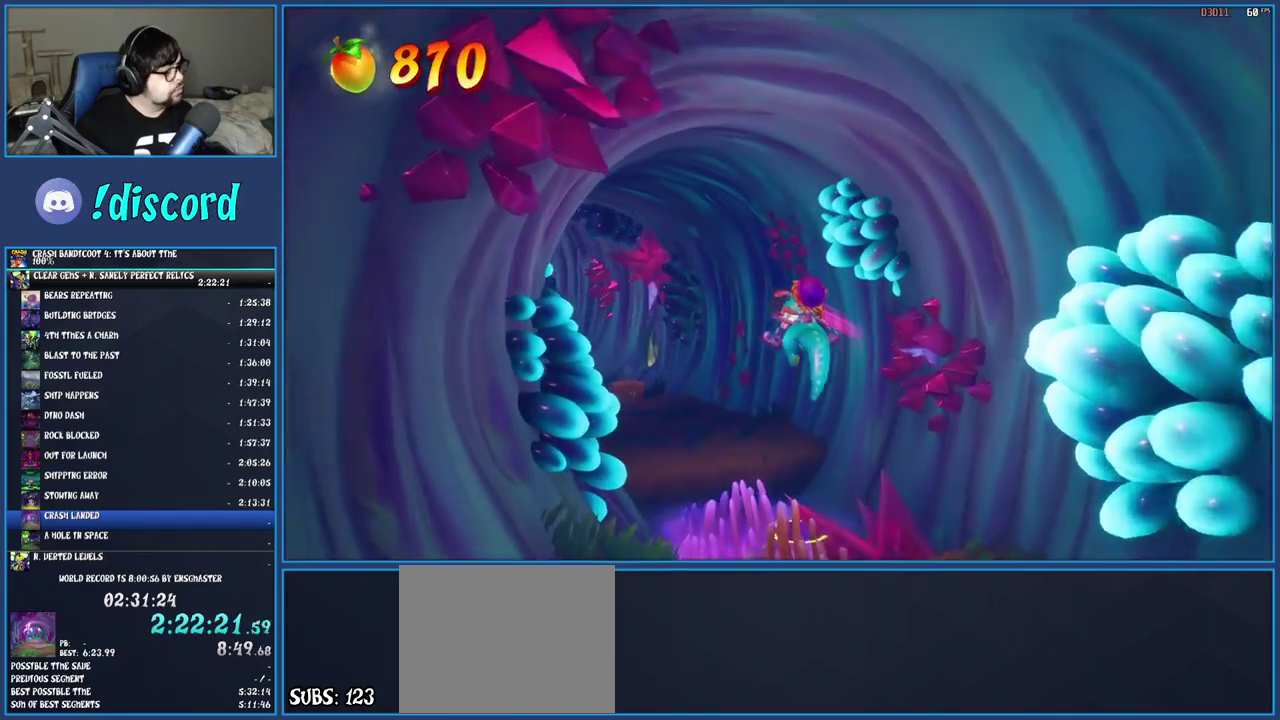
{"buttons": [], "left_stick": "up-left", "right_stick": "center", "events": []}
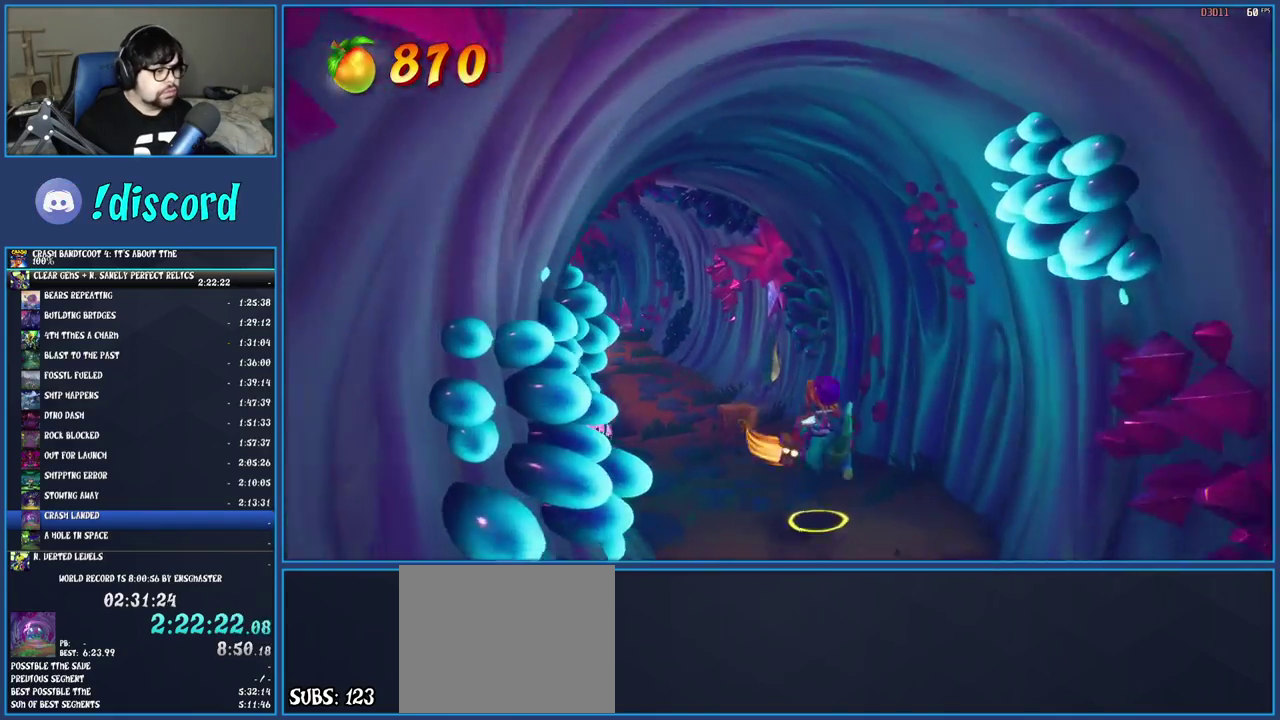
{"buttons": [], "left_stick": "up-left", "right_stick": "center", "events": [[133, "left_stick", "up"], [450, "left_stick", "up-left"]]}
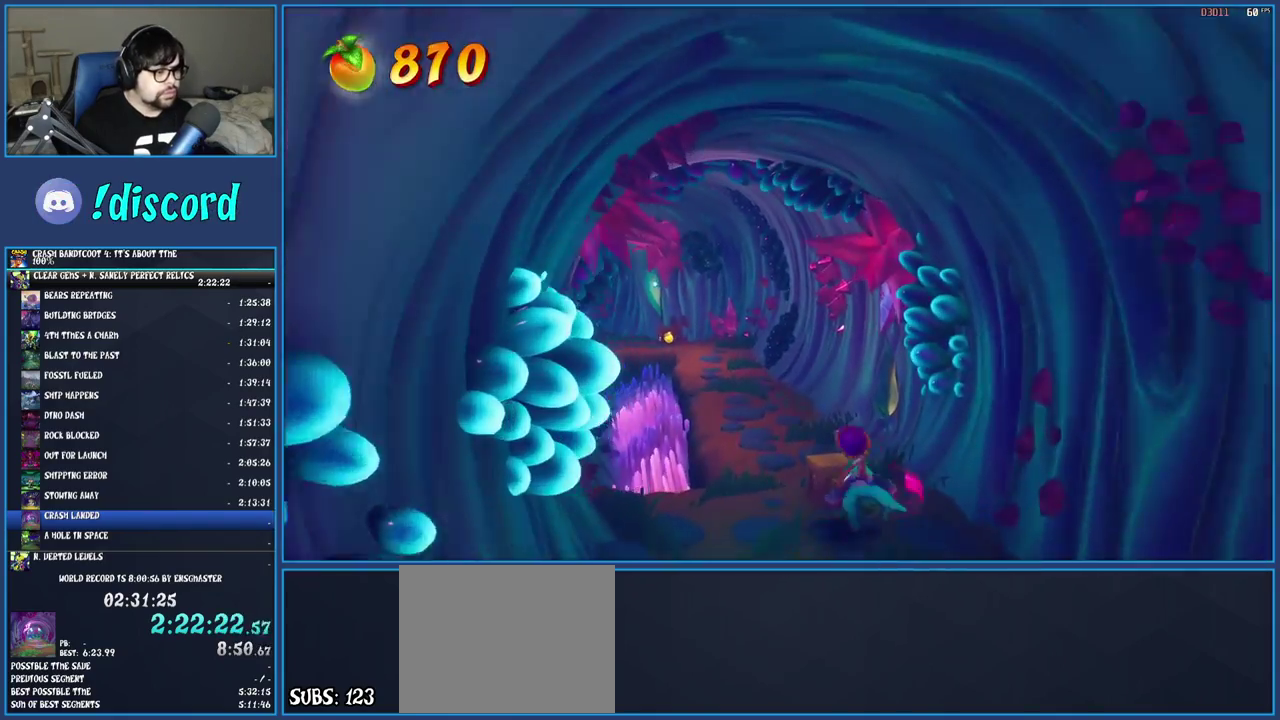
{"buttons": [], "left_stick": "up-left", "right_stick": "center", "events": [[117, "left_stick", "up"], [300, "left_stick", "up-left"]]}
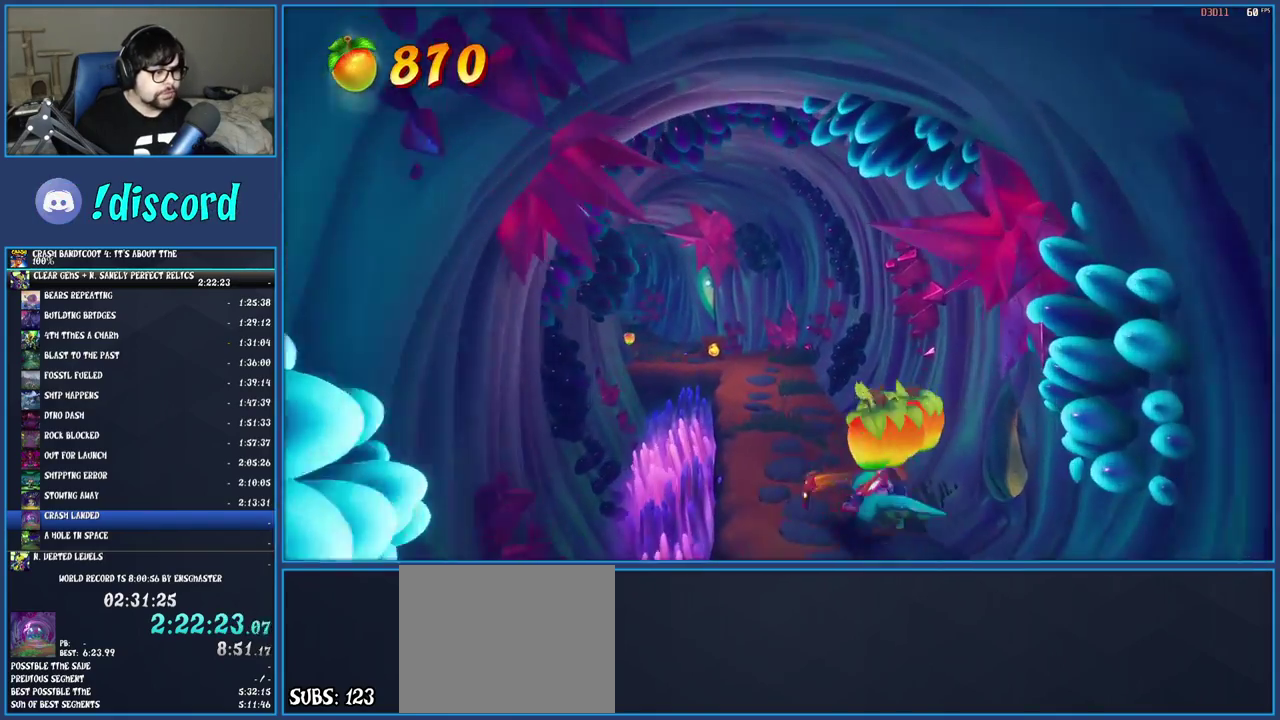
{"buttons": [], "left_stick": "up-left", "right_stick": "center", "events": [[250, "left_stick", "up"], [400, "left_stick", "up-left"]]}
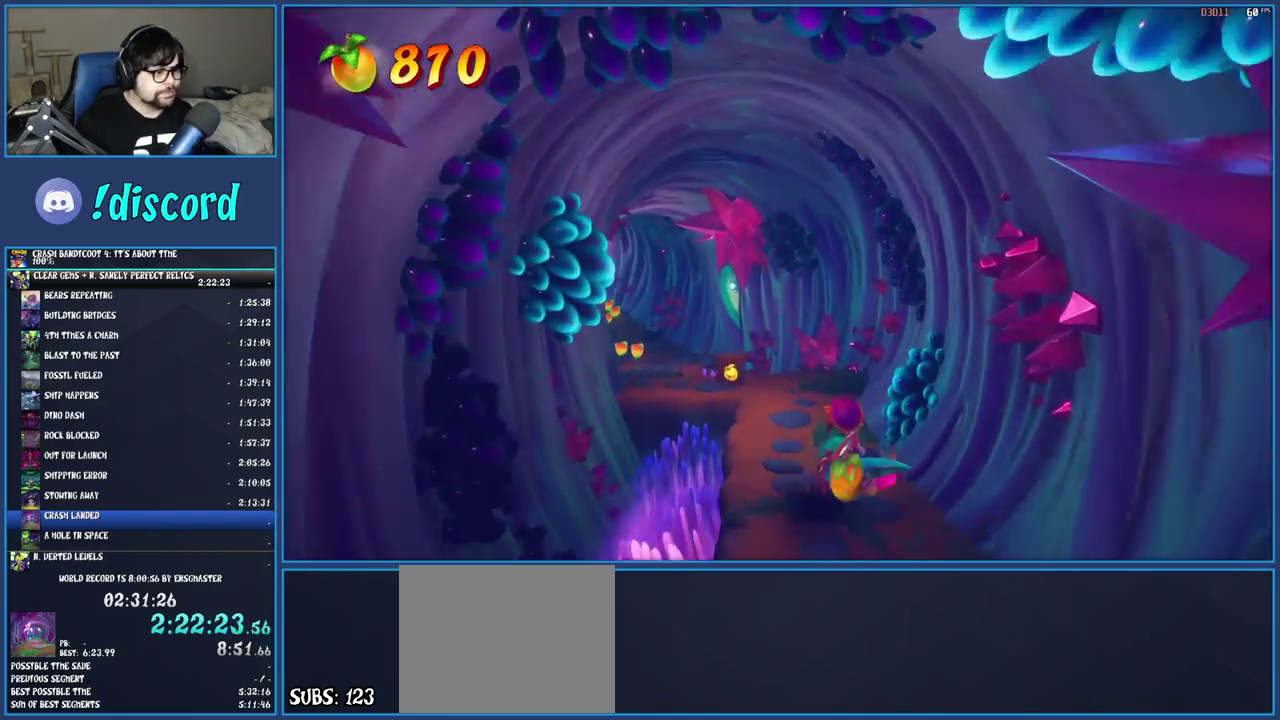
{"buttons": [], "left_stick": "up-left", "right_stick": "center", "events": [[83, "left_stick", "up"], [167, "left_stick", "up-left"]]}
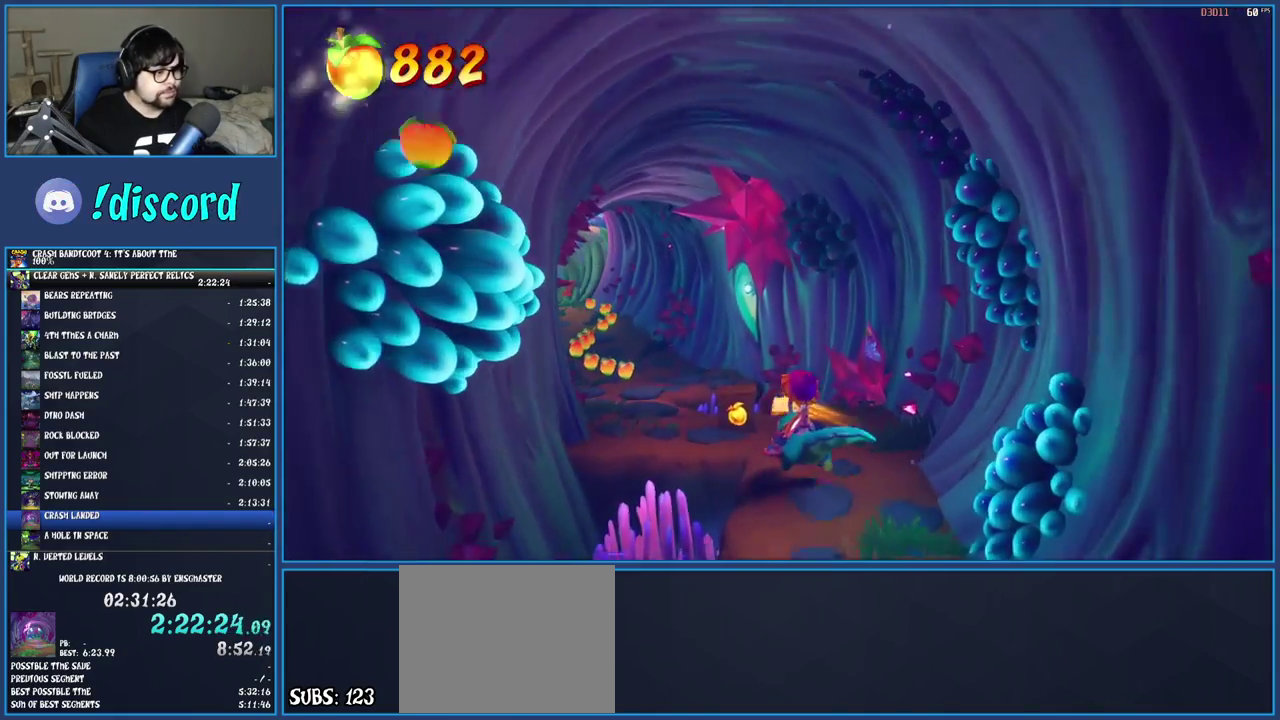
{"buttons": [], "left_stick": "up-left", "right_stick": "center", "events": []}
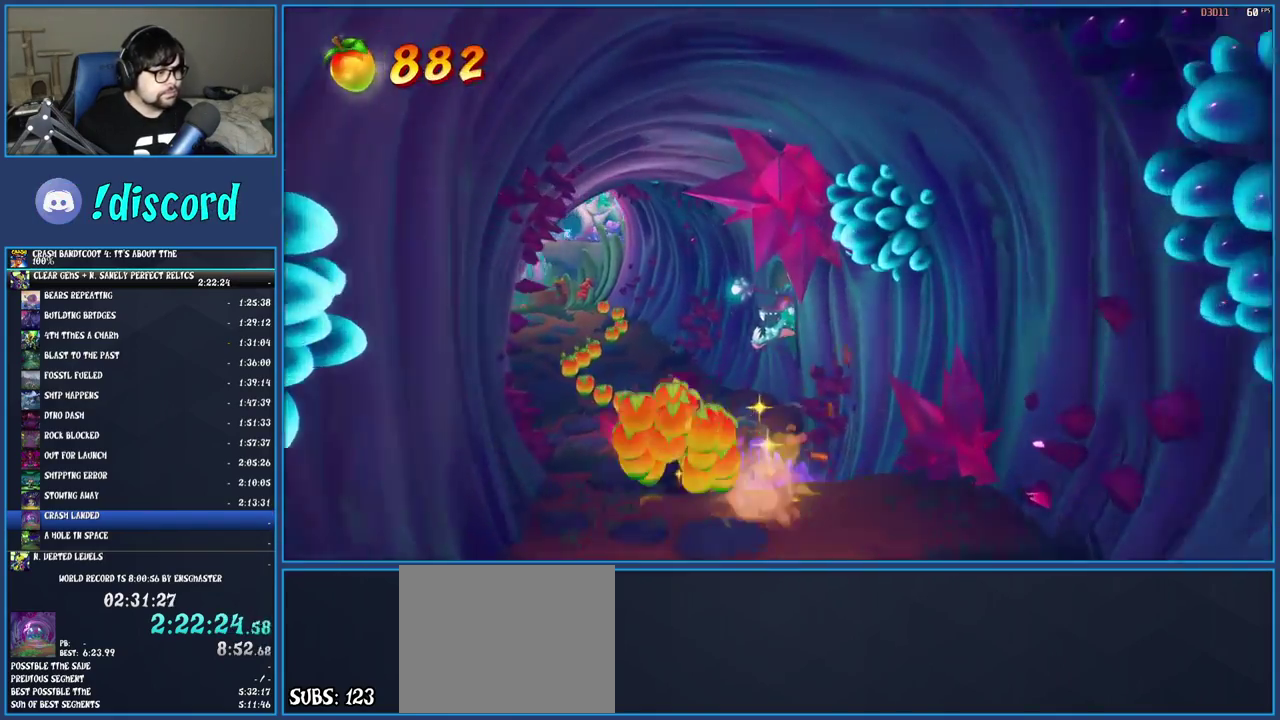
{"buttons": [], "left_stick": "up", "right_stick": "center", "events": [[250, "left_stick", "up"]]}
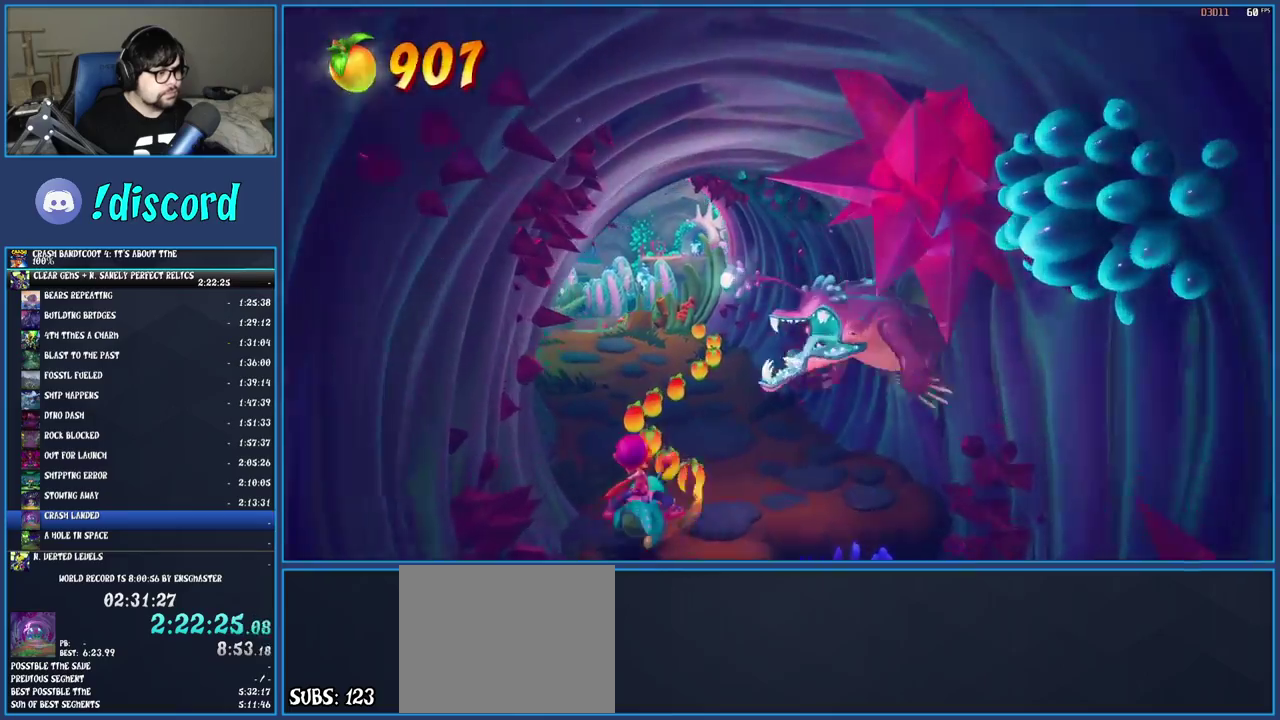
{"buttons": [], "left_stick": "up", "right_stick": "center", "events": []}
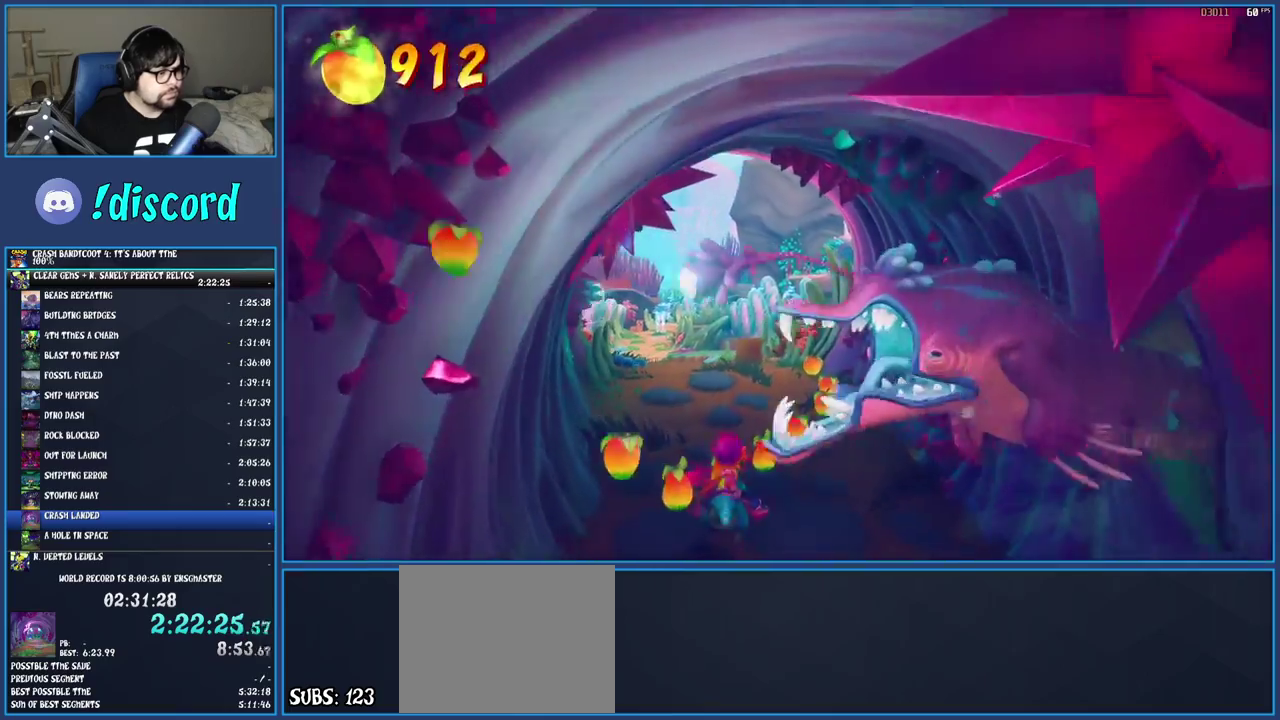
{"buttons": [], "left_stick": "up", "right_stick": "center", "events": [[50, "left_stick", "up-right"], [350, "left_stick", "up"]]}
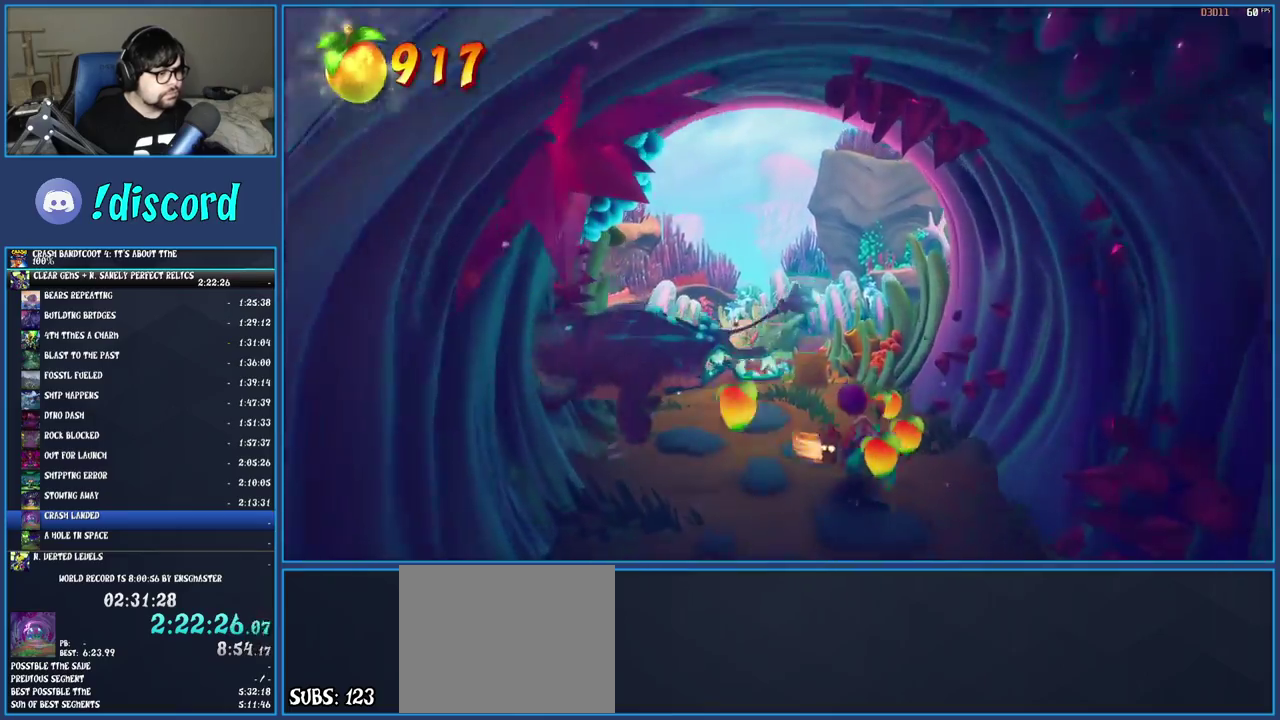
{"buttons": [], "left_stick": "up-left", "right_stick": "center", "events": [[367, "left_stick", "up-left"]]}
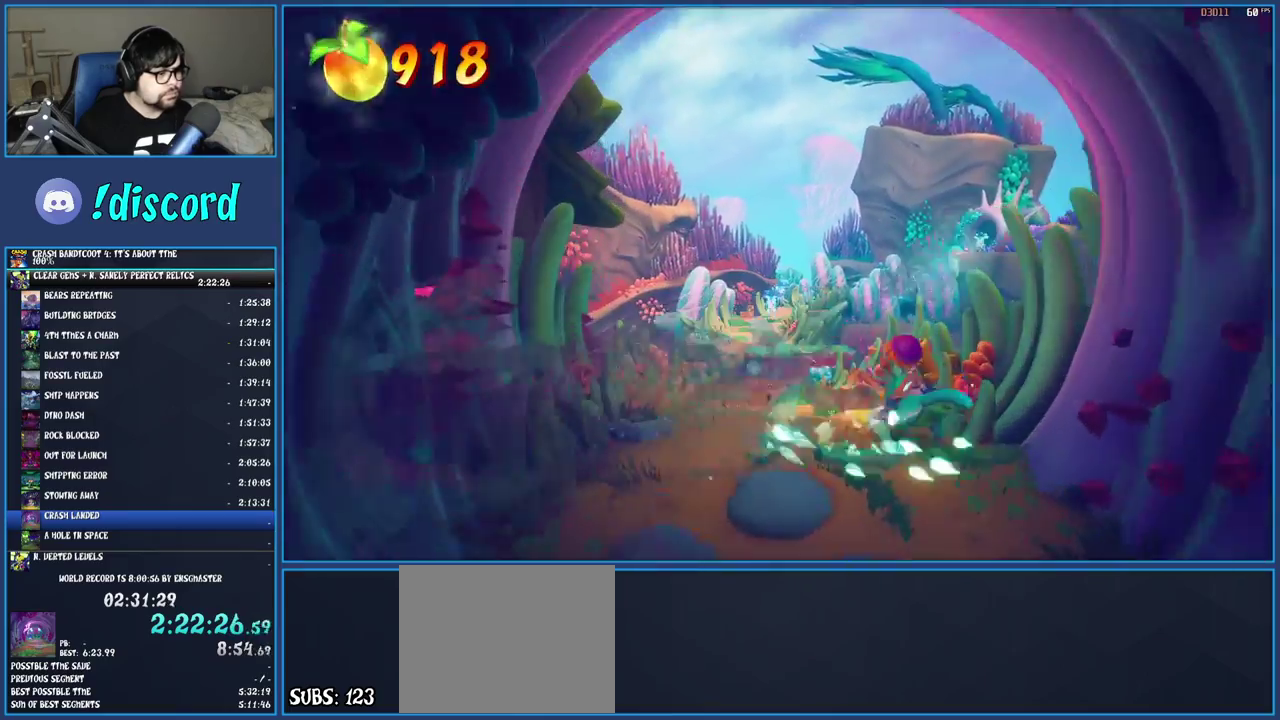
{"buttons": [], "left_stick": "up-left", "right_stick": "center", "events": []}
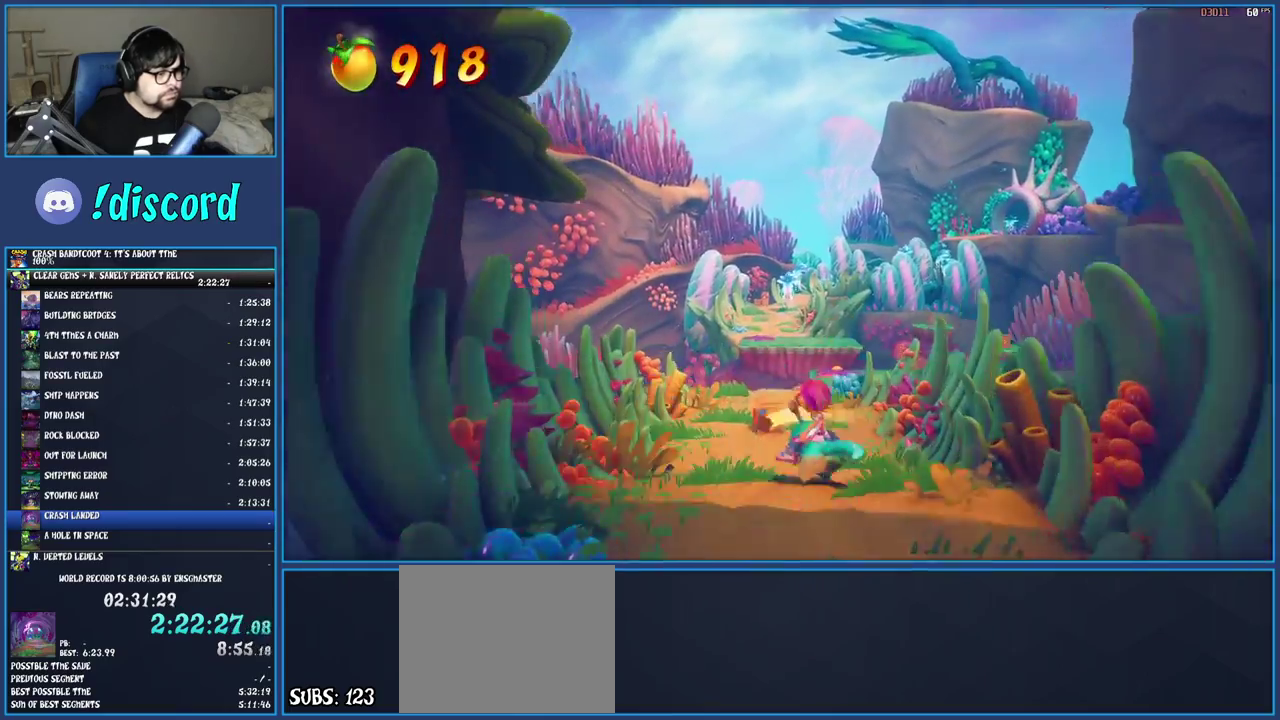
{"buttons": [], "left_stick": "up", "right_stick": "center", "events": [[67, "left_stick", "up"]]}
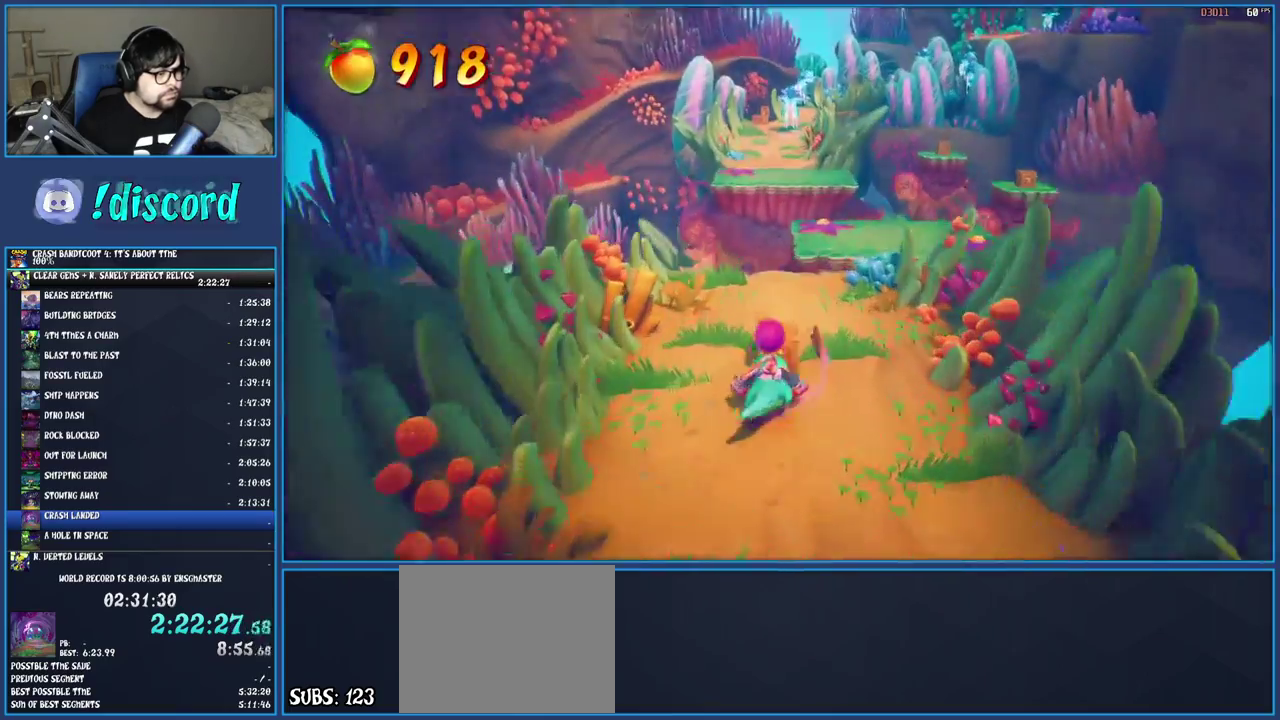
{"buttons": ["CROSS"], "left_stick": "up-right", "right_stick": "center", "events": [[283, "left_stick", "up-right"], [450, "CROSS", "down"]]}
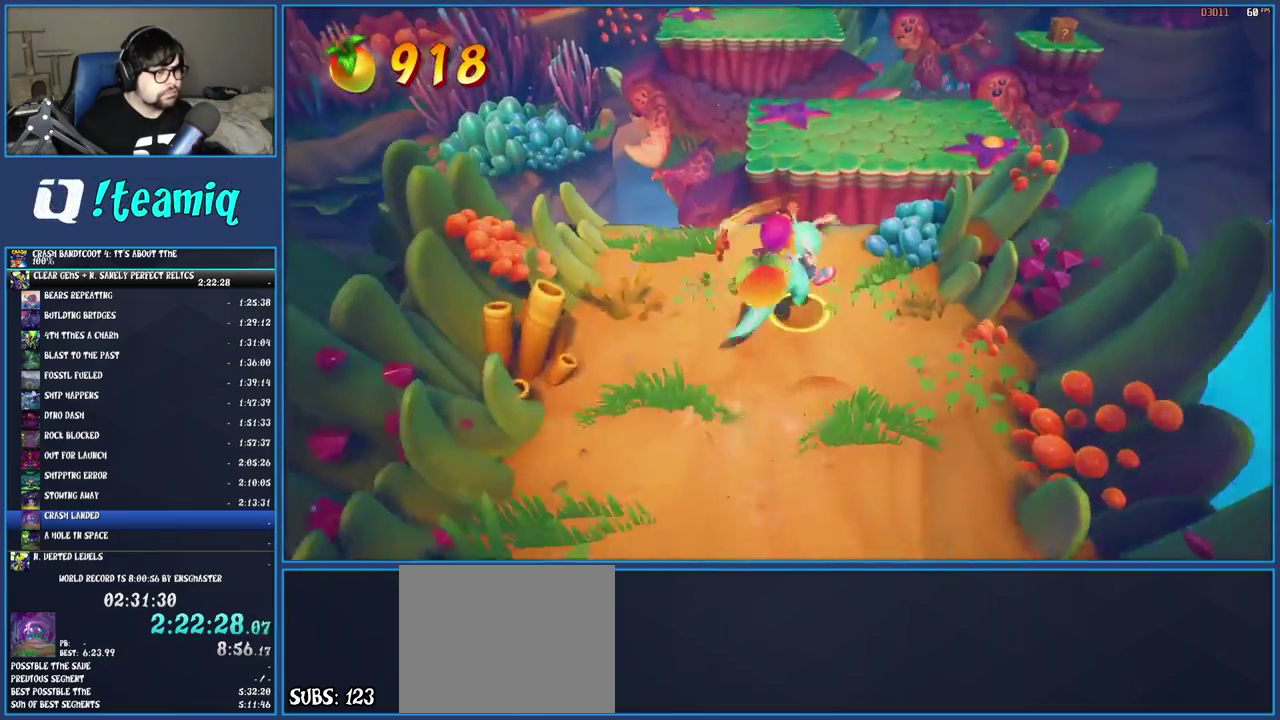
{"buttons": [], "left_stick": "up", "right_stick": "center", "events": [[117, "left_stick", "up"], [150, "CROSS", "up"]]}
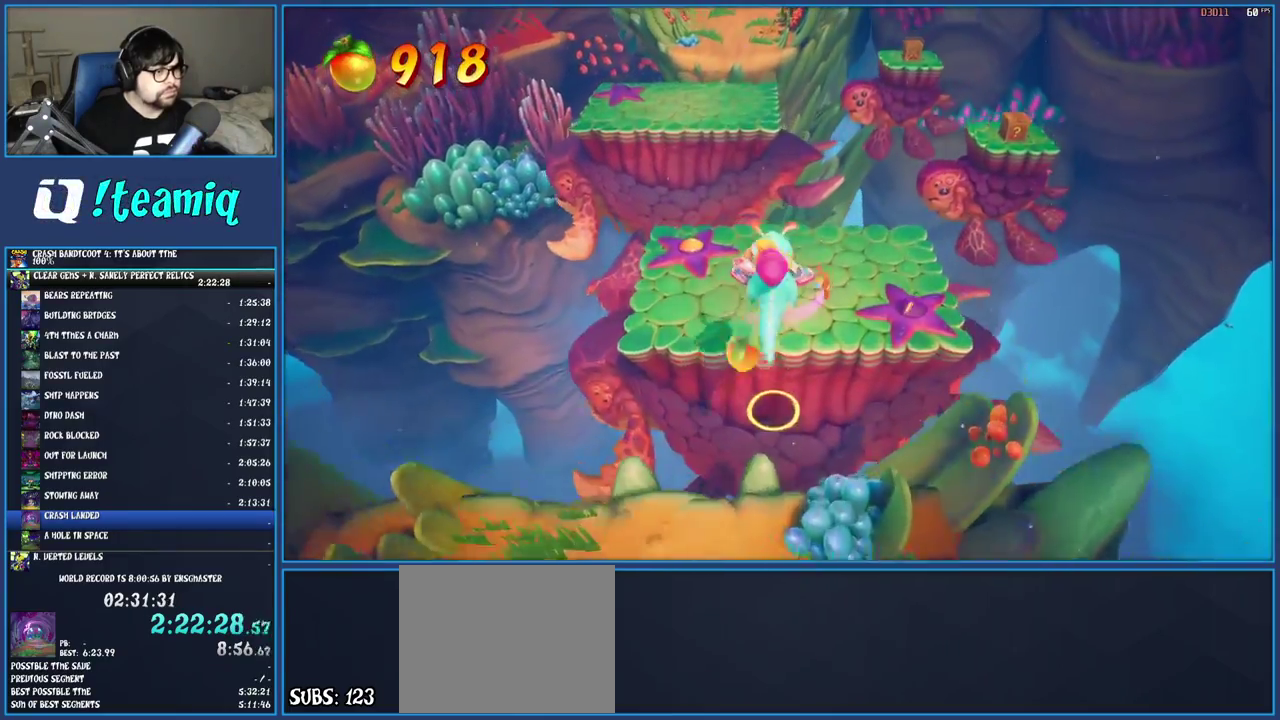
{"buttons": [], "left_stick": "up-right", "right_stick": "center", "events": [[150, "left_stick", "up-right"]]}
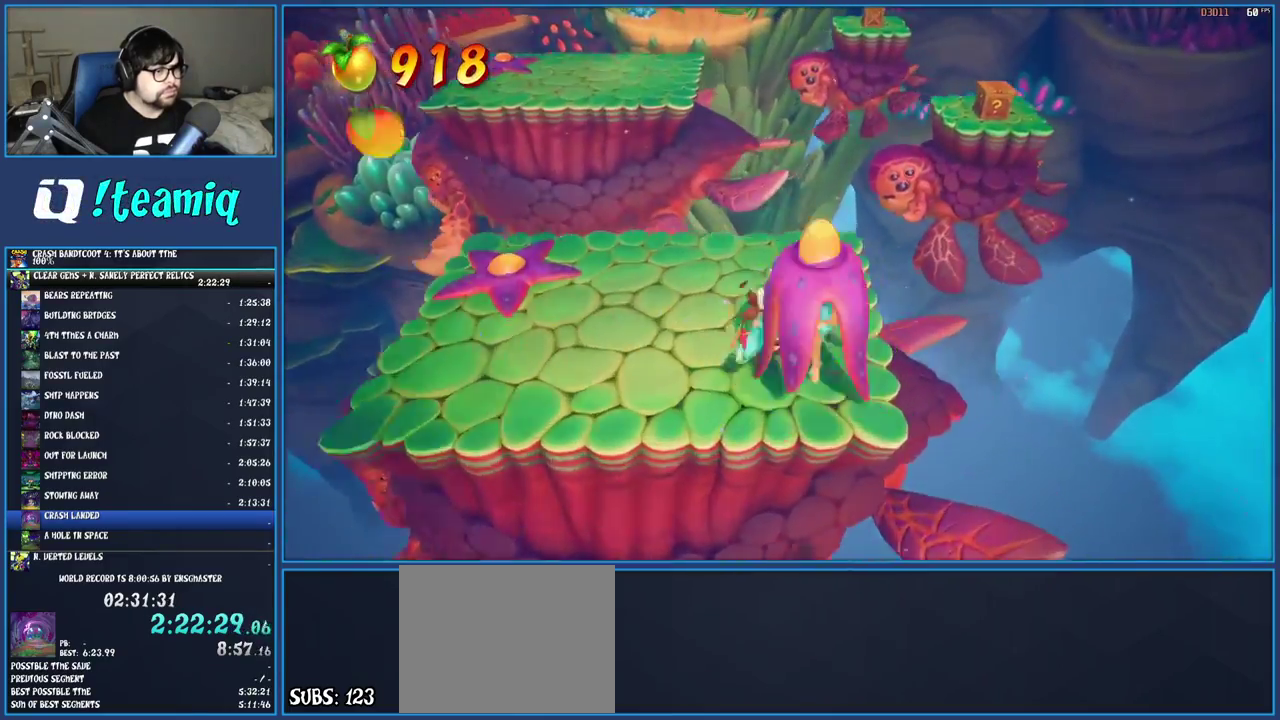
{"buttons": [], "left_stick": "up-right", "right_stick": "center", "events": [[33, "CROSS", "down"], [183, "CROSS", "up"]]}
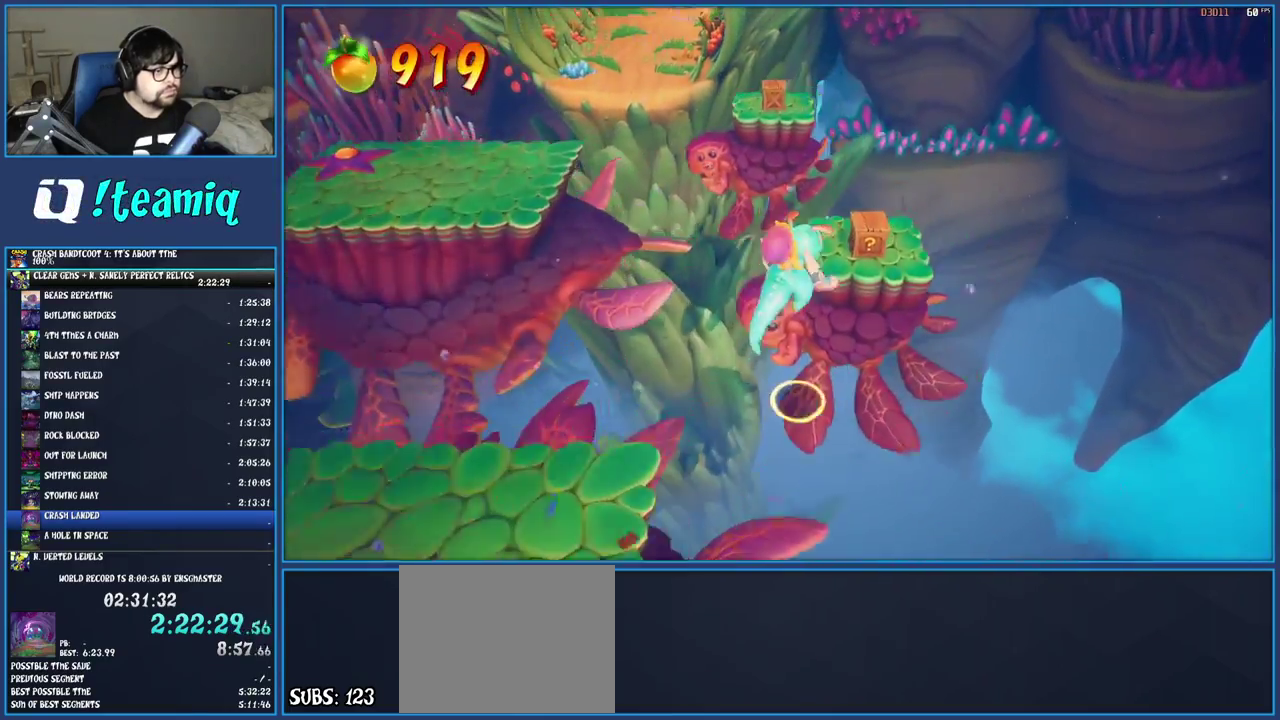
{"buttons": [], "left_stick": "up-left", "right_stick": "center", "events": [[100, "left_stick", "up"], [333, "left_stick", "up-left"]]}
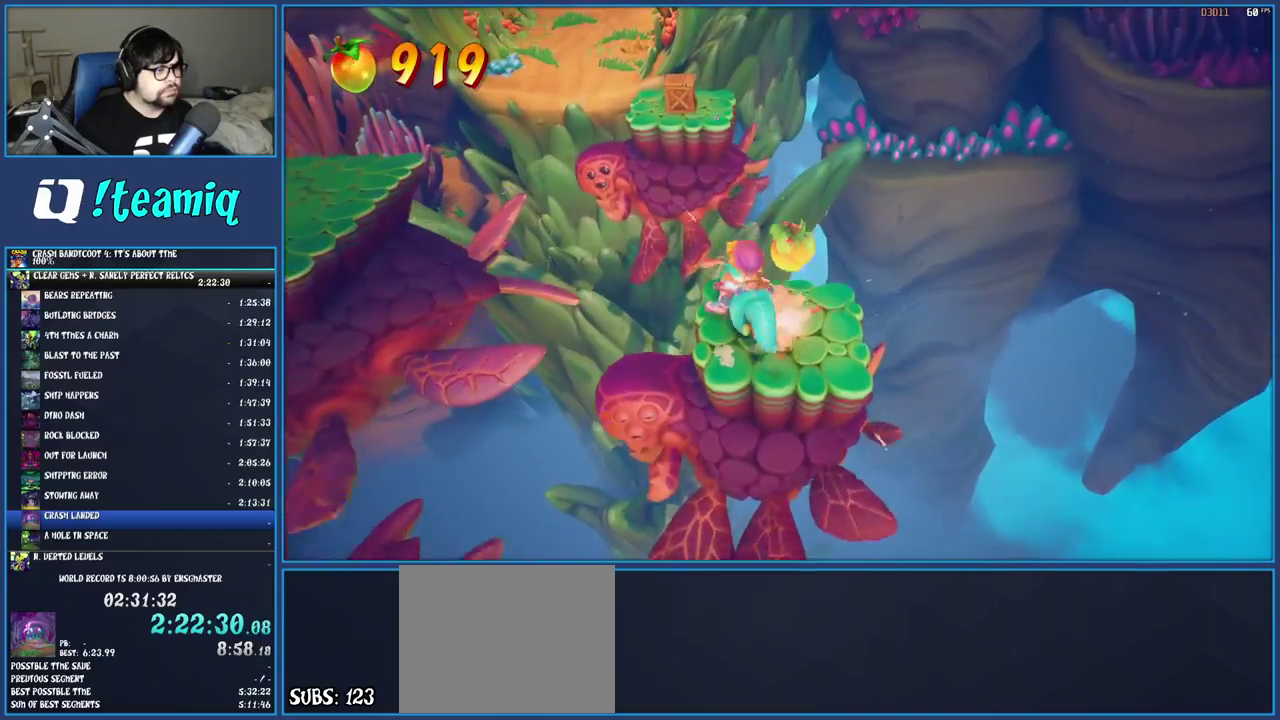
{"buttons": [], "left_stick": "up-left", "right_stick": "center", "events": [[50, "CROSS", "down"], [217, "CROSS", "up"]]}
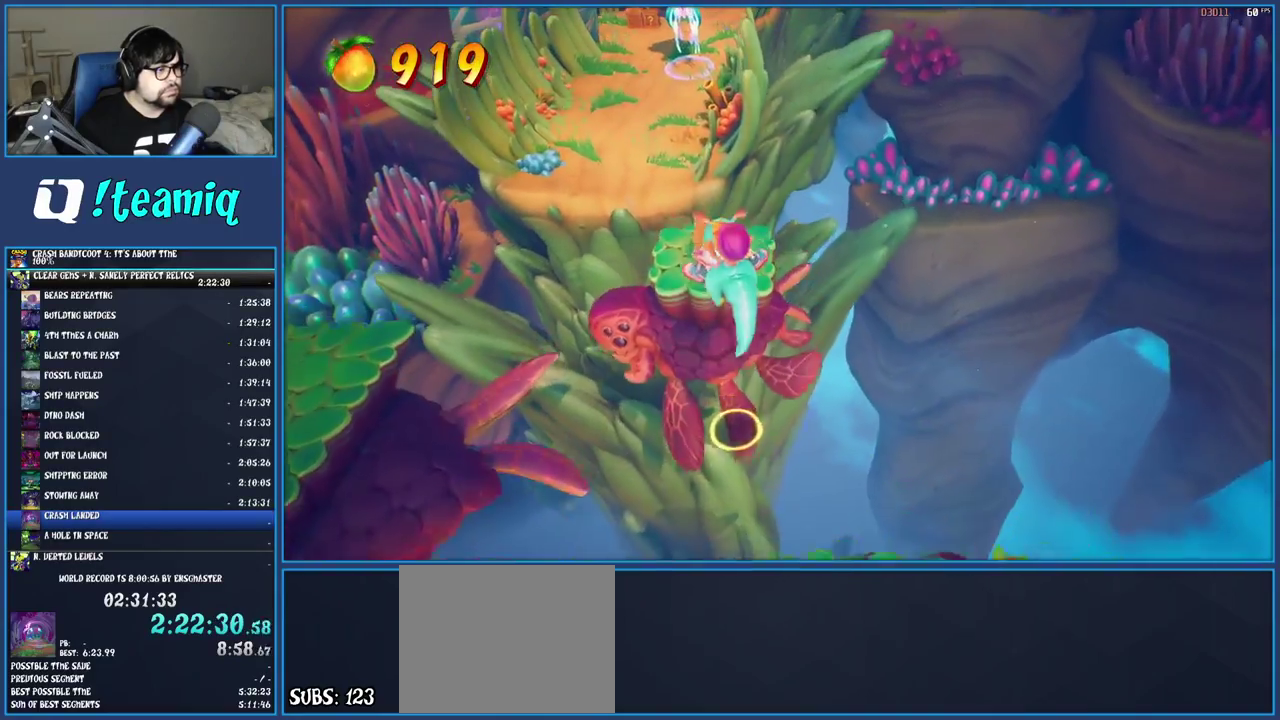
{"buttons": ["CROSS"], "left_stick": "up-left", "right_stick": "center", "events": [[50, "left_stick", "up"], [150, "left_stick", "up-left"], [500, "CROSS", "down"]]}
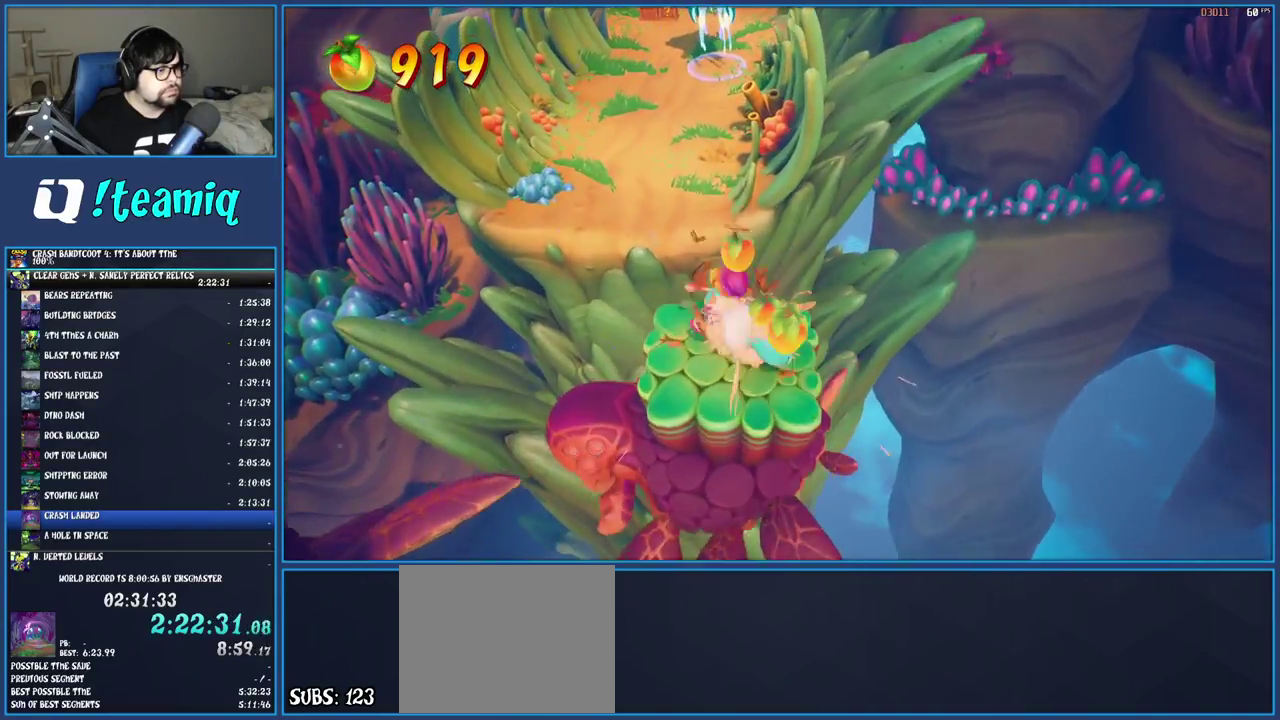
{"buttons": [], "left_stick": "up-left", "right_stick": "center", "events": [[117, "CROSS", "up"]]}
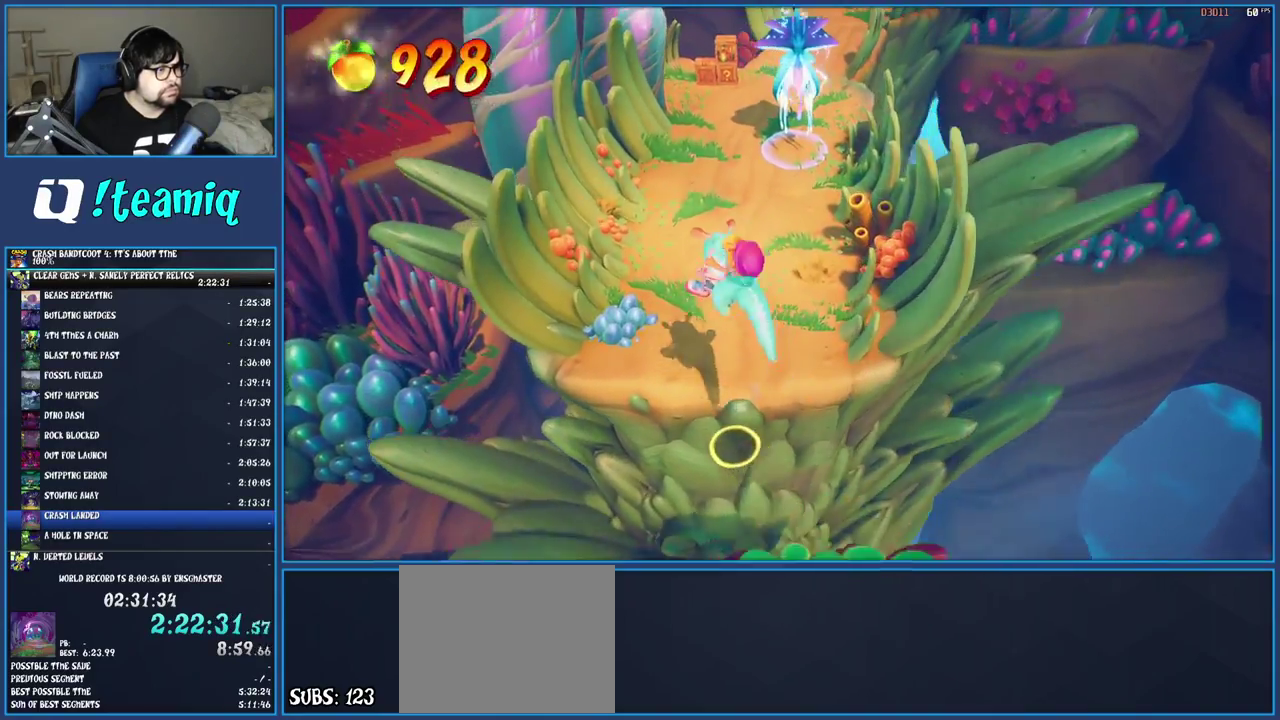
{"buttons": [], "left_stick": "up", "right_stick": "center", "events": [[250, "left_stick", "up"]]}
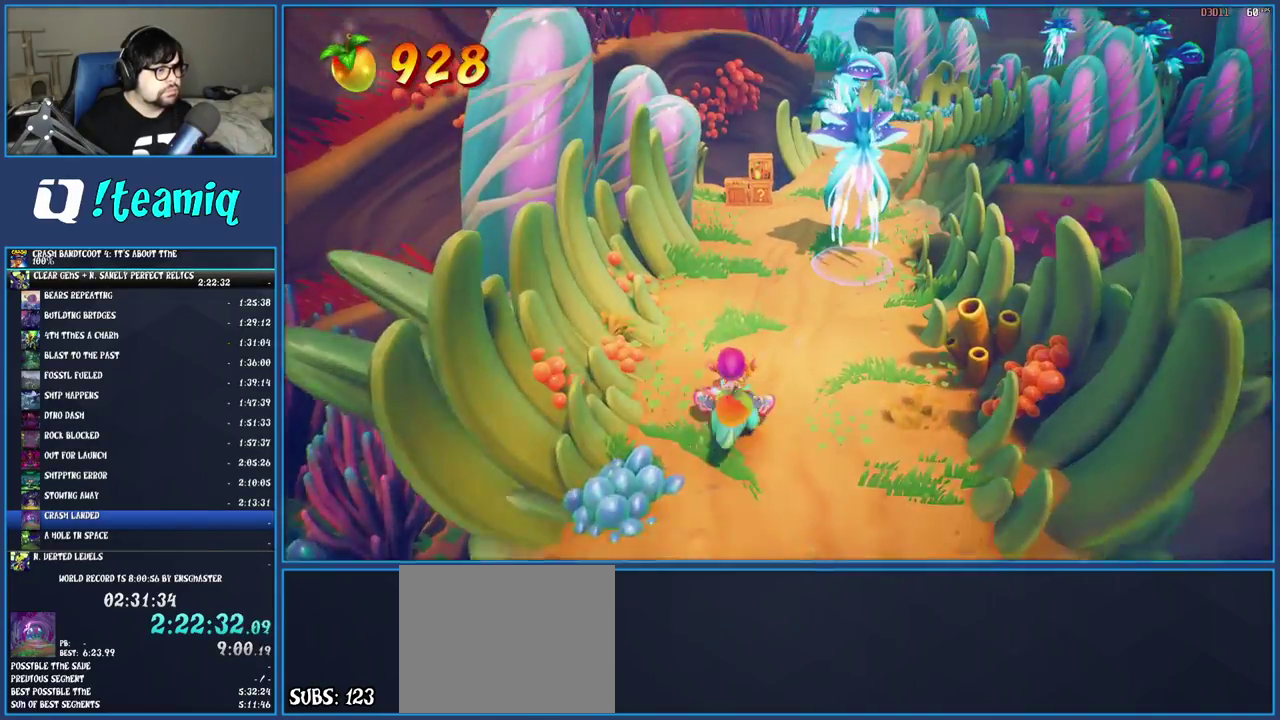
{"buttons": [], "left_stick": "up", "right_stick": "center", "events": [[350, "left_stick", "up-left"], [450, "left_stick", "up"]]}
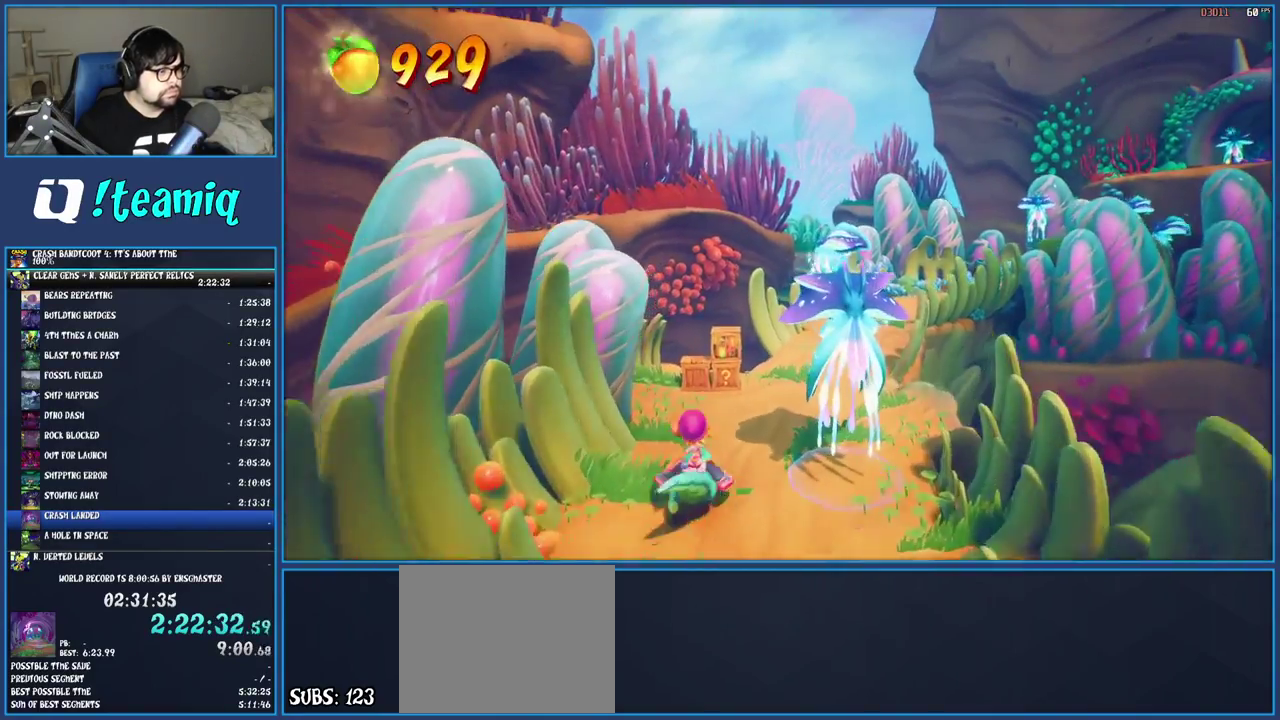
{"buttons": [], "left_stick": "up", "right_stick": "center", "events": []}
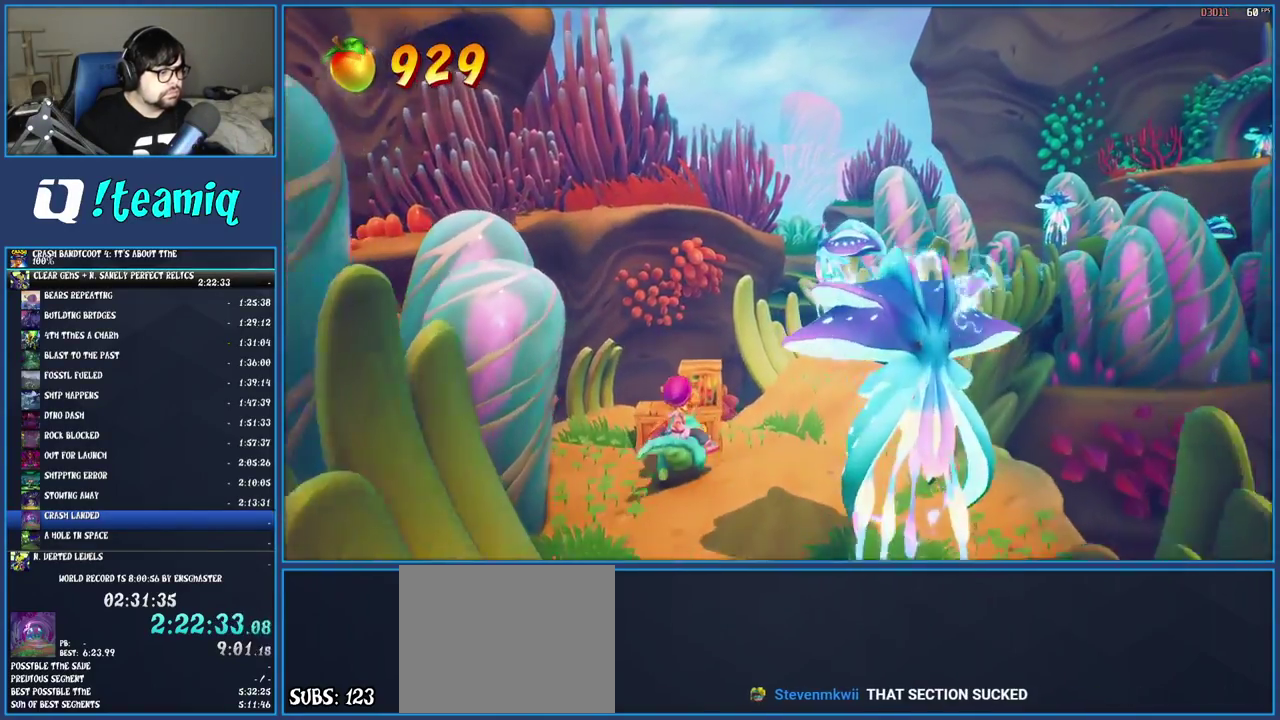
{"buttons": [], "left_stick": "up-right", "right_stick": "center", "events": [[33, "left_stick", "up-right"]]}